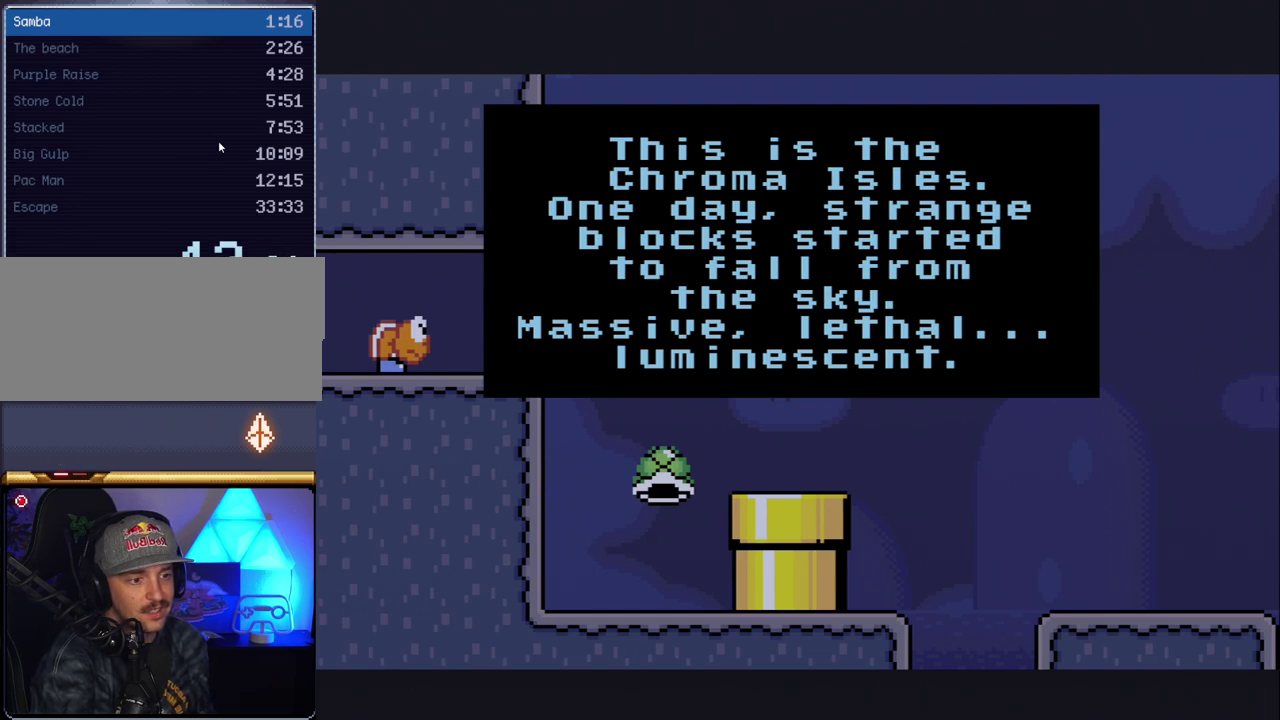
Gameplay with a controller (Nintendo layout); each line is a JSON object with the inputs held at the frame after it. "events" lists button and stick changes between this image and that frame as [ms after this image, input, new state], when the widget could be followed in between. Not read: L3 R3.
{"buttons": ["B"], "events": [[17, "B", "down"], [50, "A", "up"], [117, "B", "up"], [133, "A", "down"], [233, "A", "up"], [233, "B", "down"], [300, "B", "up"], [333, "A", "down"], [417, "B", "down"], [450, "A", "up"]]}
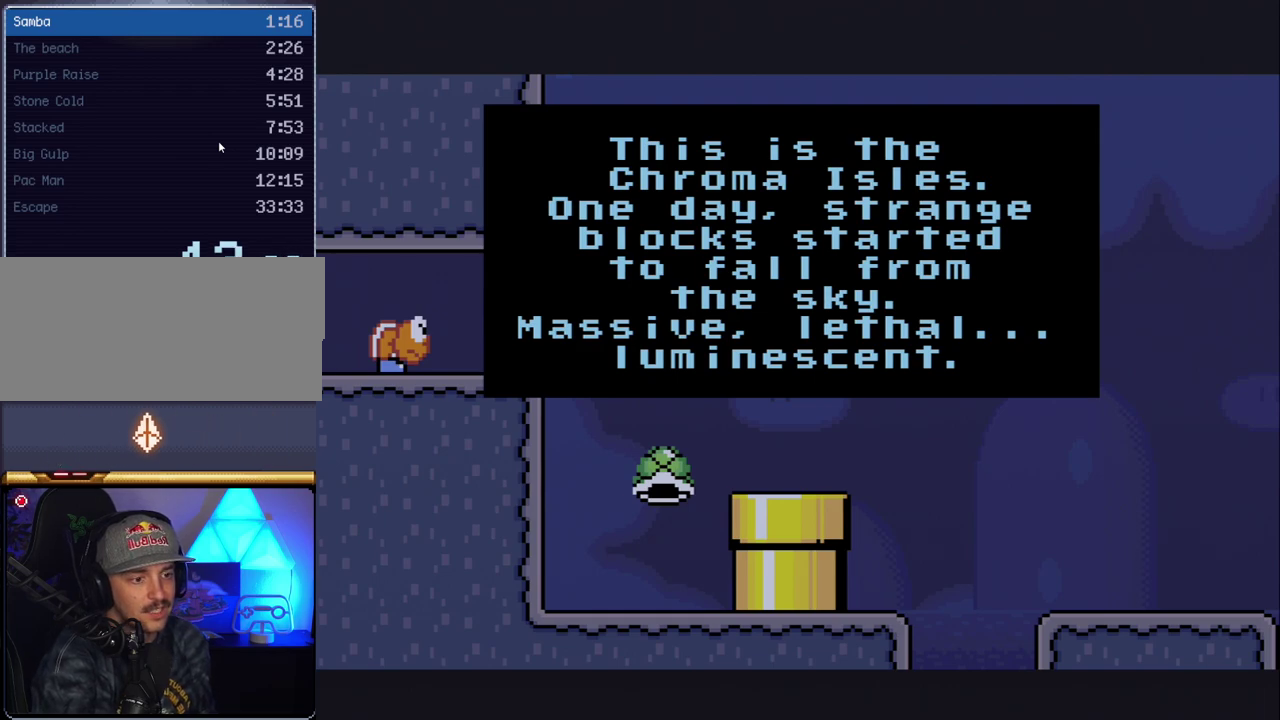
{"buttons": ["A", "B"], "events": [[50, "A", "down"], [50, "B", "up"], [133, "A", "up"], [133, "B", "down"], [233, "A", "down"], [233, "B", "up"], [333, "A", "up"], [333, "B", "down"], [367, "B", "up"], [450, "A", "down"], [483, "B", "down"]]}
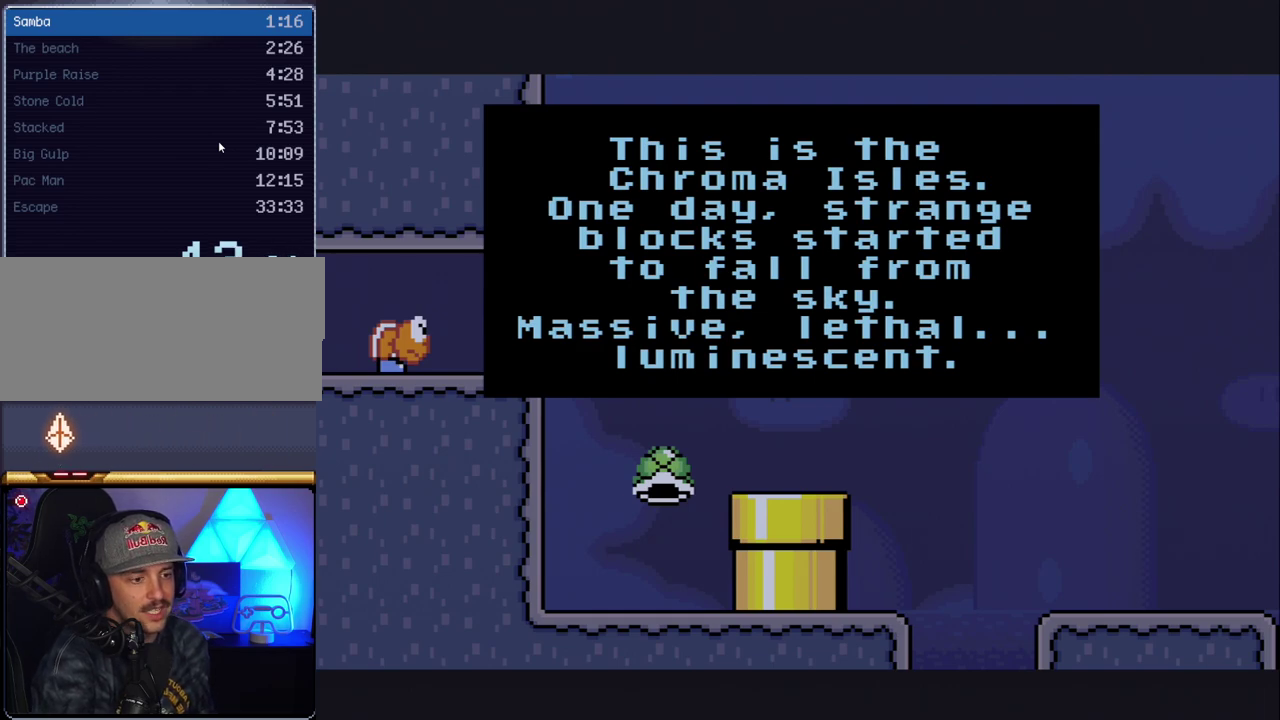
{"buttons": [], "events": [[17, "B", "up"], [50, "A", "up"], [117, "B", "down"], [133, "A", "down"], [200, "B", "up"], [267, "A", "up"], [300, "B", "down"], [333, "A", "down"], [383, "B", "up"], [450, "A", "up"]]}
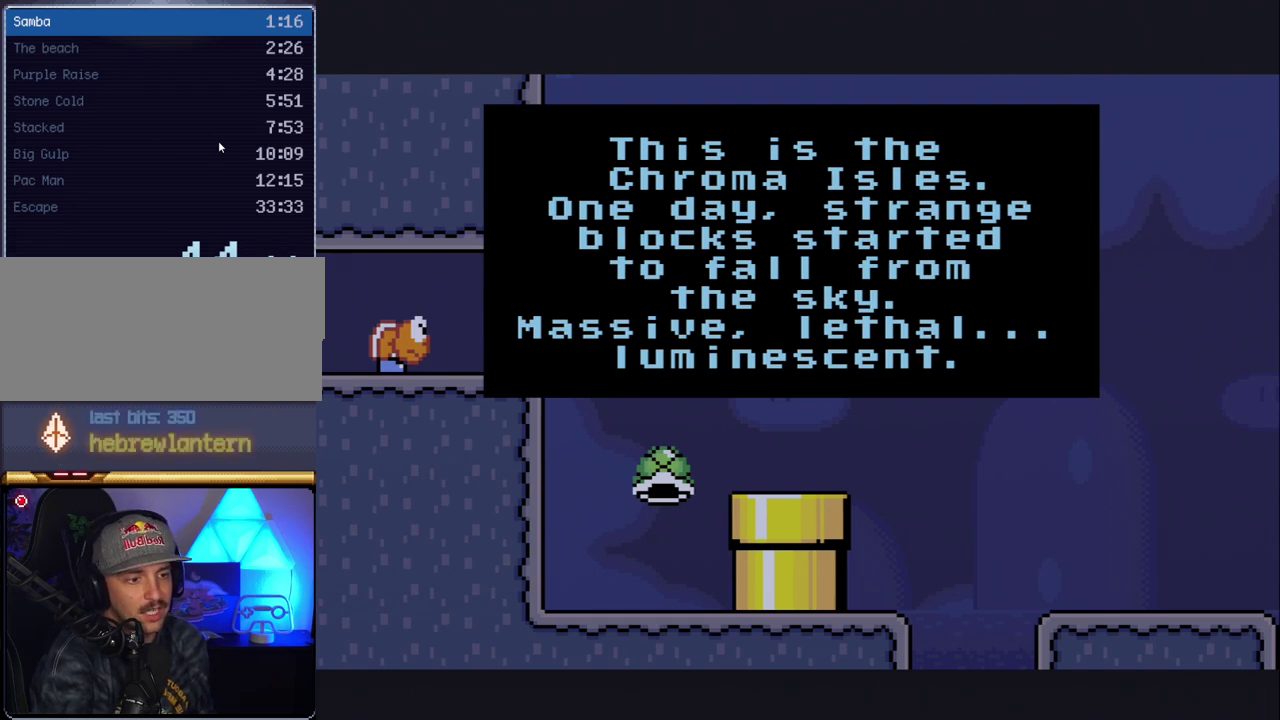
{"buttons": ["A"], "events": [[17, "B", "down"], [50, "A", "down"], [83, "B", "up"], [133, "A", "up"], [167, "B", "down"], [233, "A", "down"], [267, "B", "up"], [333, "B", "down"], [367, "A", "up"], [450, "A", "down"], [450, "B", "up"]]}
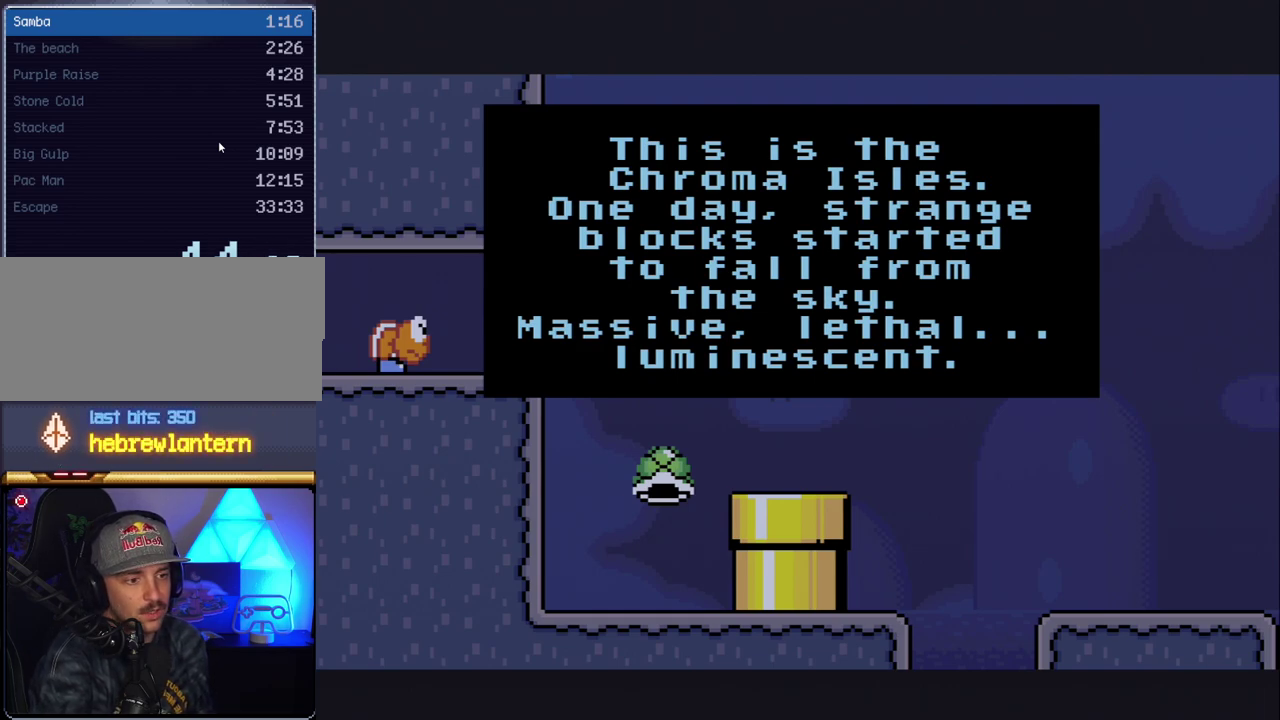
{"buttons": [], "events": [[17, "A", "up"], [17, "B", "down"], [83, "B", "up"], [117, "A", "down"], [167, "B", "down"], [233, "A", "up"], [267, "B", "up"], [333, "A", "down"], [367, "B", "down"], [383, "A", "up"], [417, "B", "up"]]}
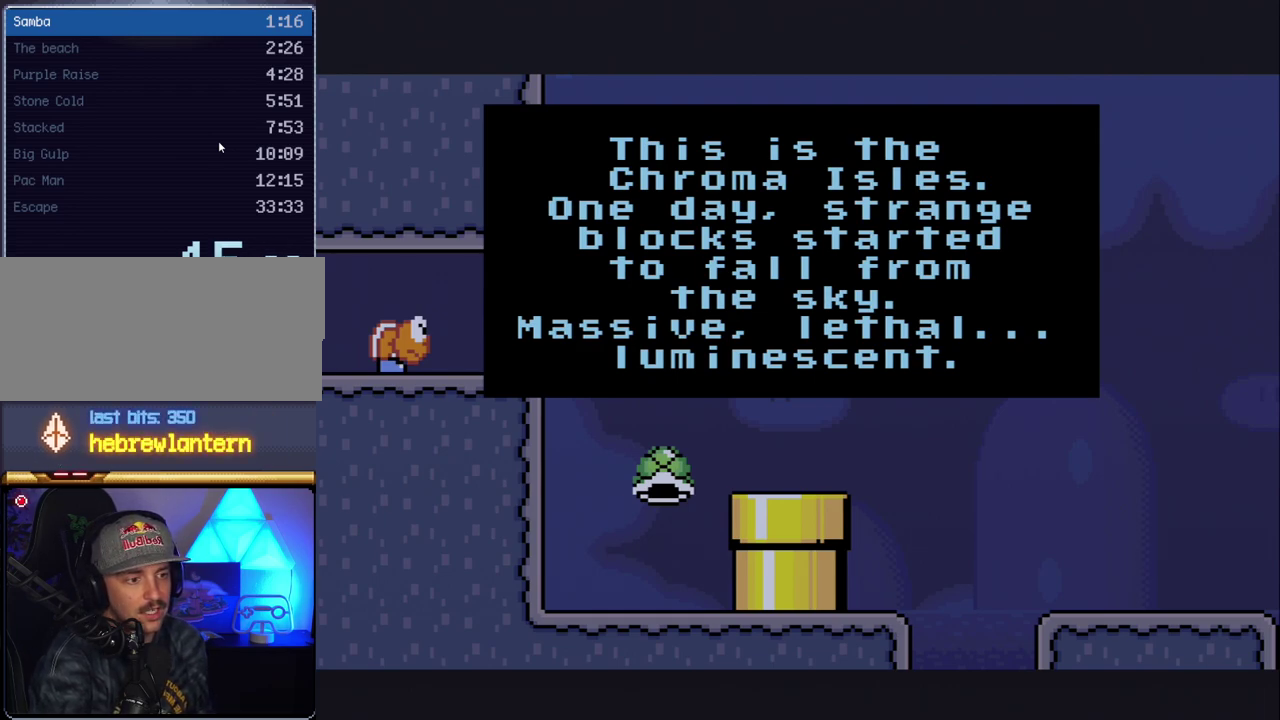
{"buttons": [], "events": [[17, "A", "down"], [83, "A", "up"], [83, "B", "down"], [150, "B", "up"], [167, "A", "down"], [267, "B", "down"], [300, "A", "up"], [333, "B", "up"], [383, "A", "down"], [450, "A", "up"]]}
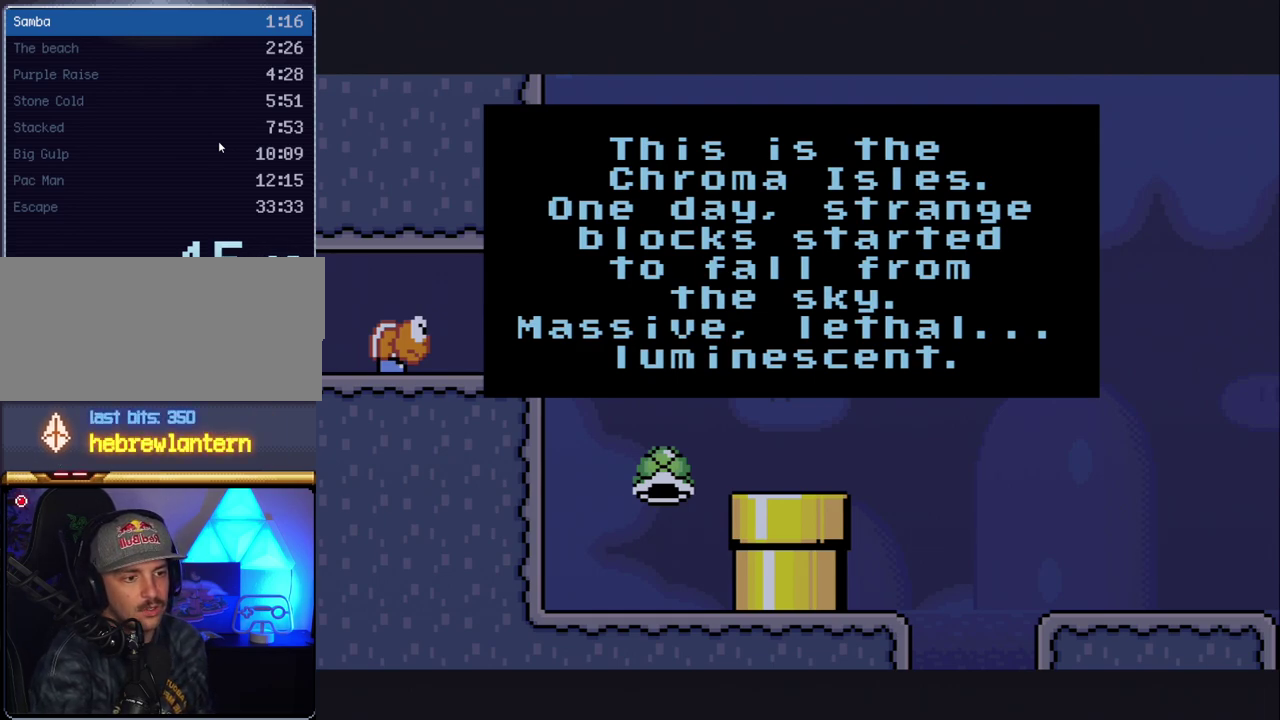
{"buttons": ["A", "B"], "events": [[83, "A", "down"], [167, "A", "up"], [267, "A", "down"], [383, "A", "up"], [417, "B", "down"], [450, "A", "down"]]}
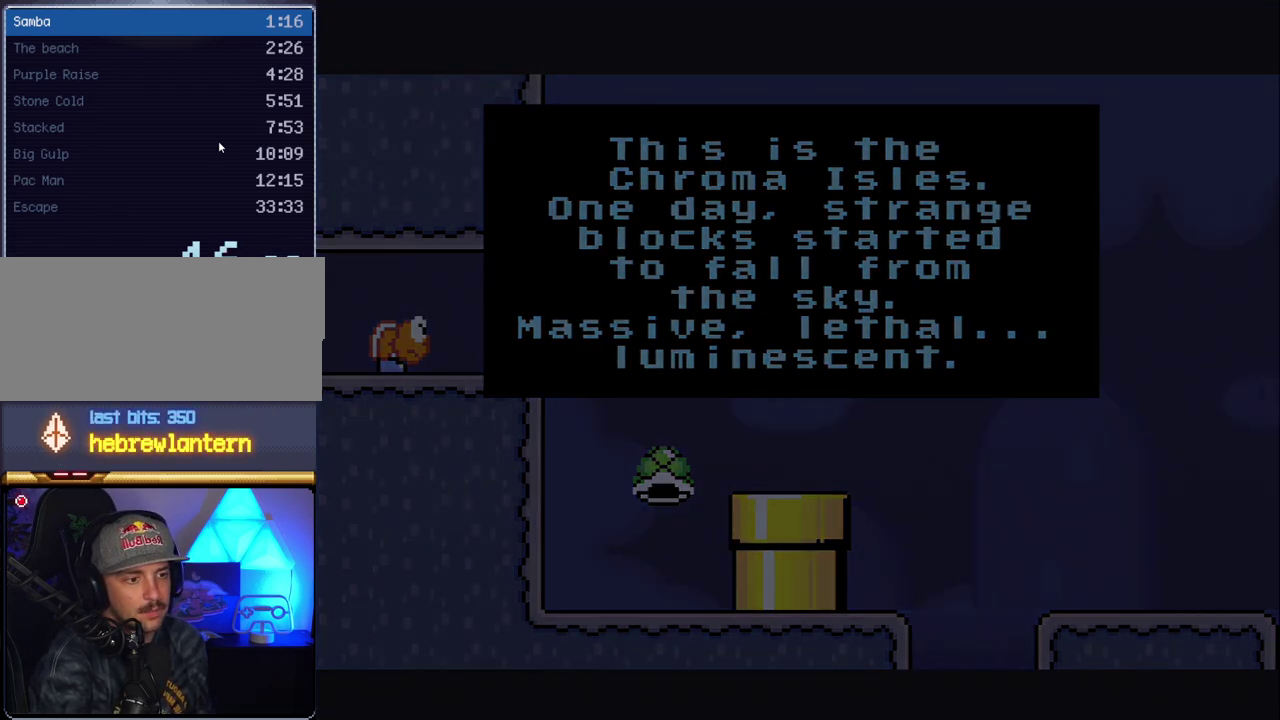
{"buttons": ["A"], "events": [[17, "B", "up"], [50, "A", "up"], [133, "A", "down"]]}
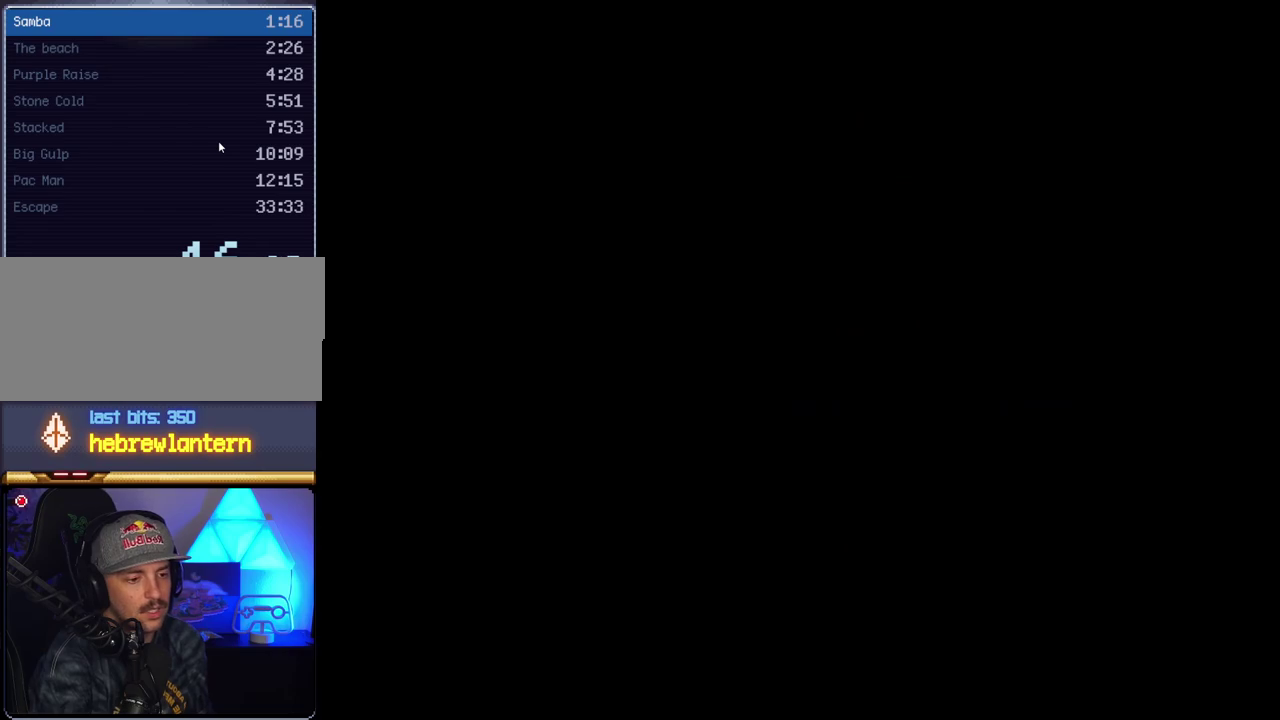
{"buttons": ["A"], "events": []}
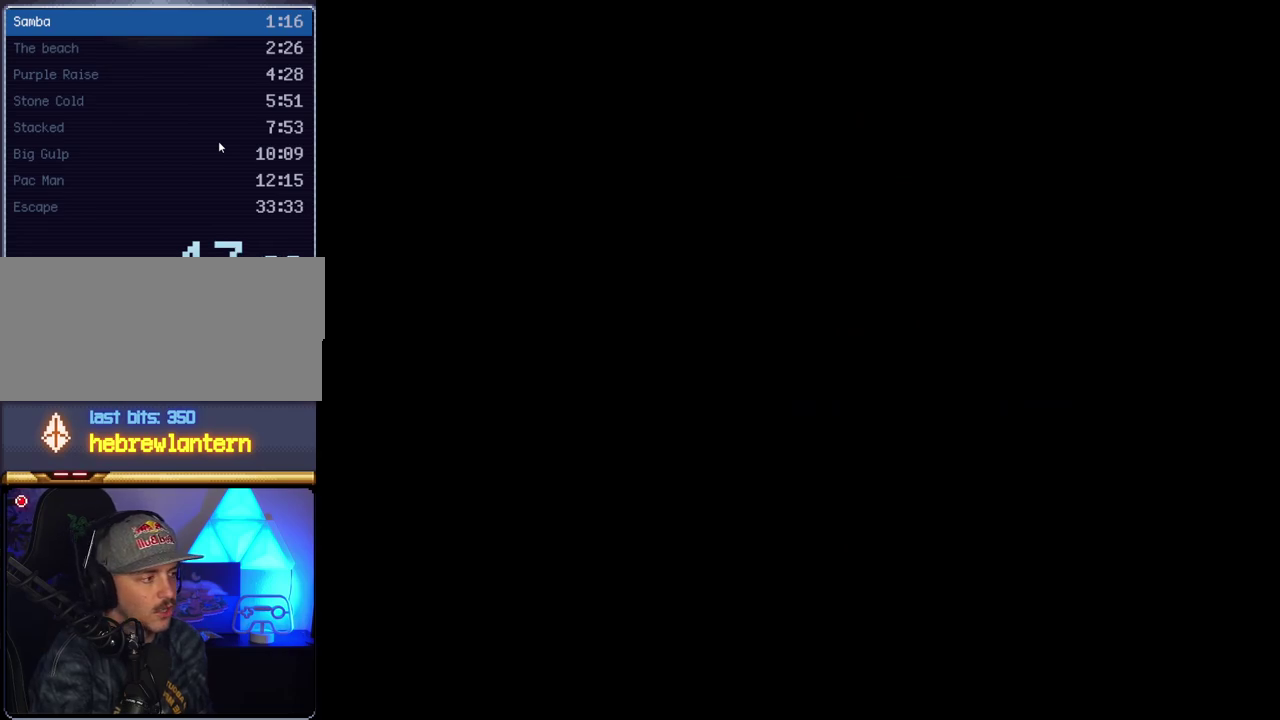
{"buttons": ["A"], "events": []}
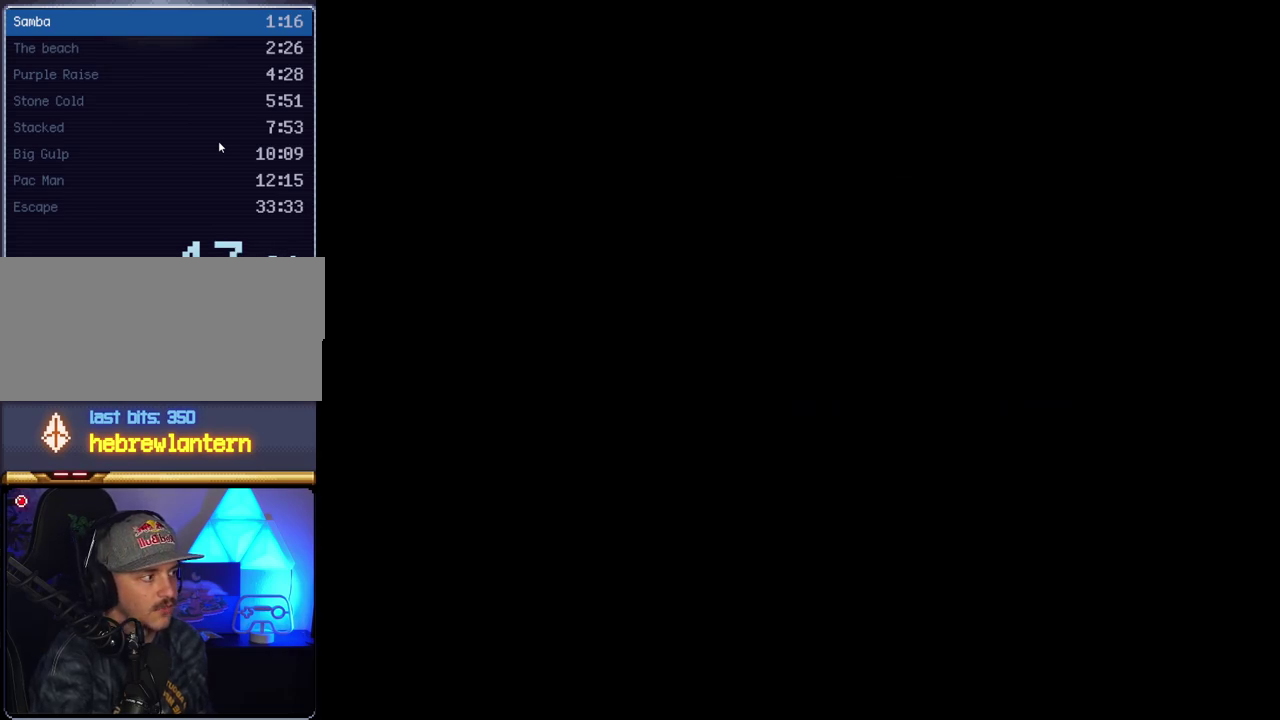
{"buttons": [], "events": [[367, "A", "up"]]}
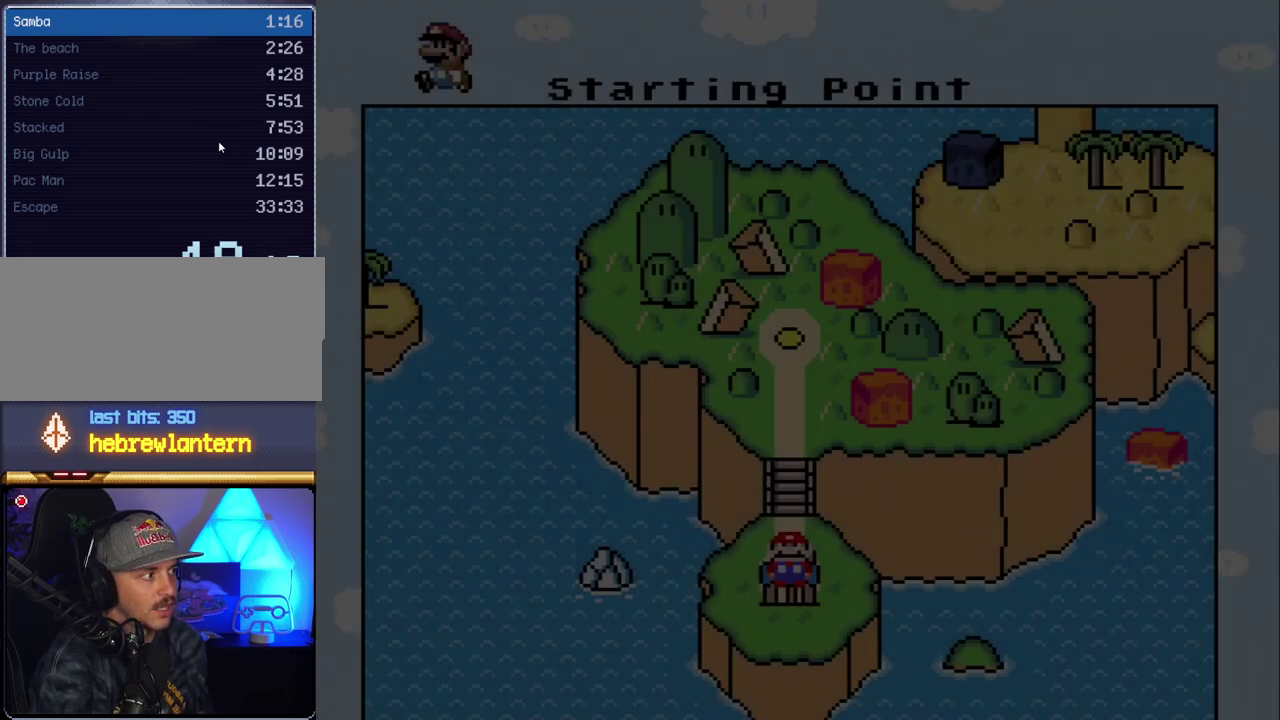
{"buttons": ["DPAD_UP"], "events": [[17, "DPAD_LEFT", "down"], [150, "DPAD_LEFT", "up"], [267, "DPAD_LEFT", "down"], [383, "DPAD_LEFT", "up"], [483, "DPAD_UP", "down"]]}
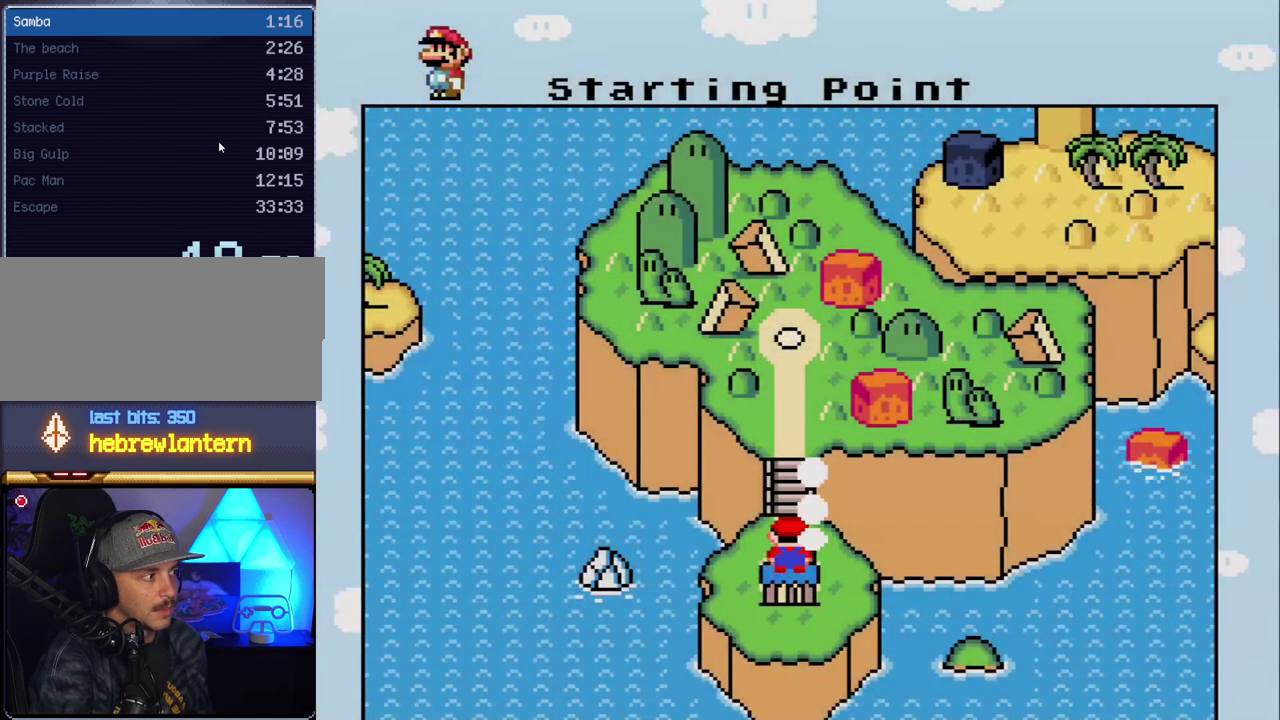
{"buttons": ["A"], "events": [[117, "DPAD_UP", "up"], [167, "DPAD_UP", "down"], [267, "A", "down"], [267, "DPAD_UP", "up"], [383, "A", "up"], [483, "A", "down"]]}
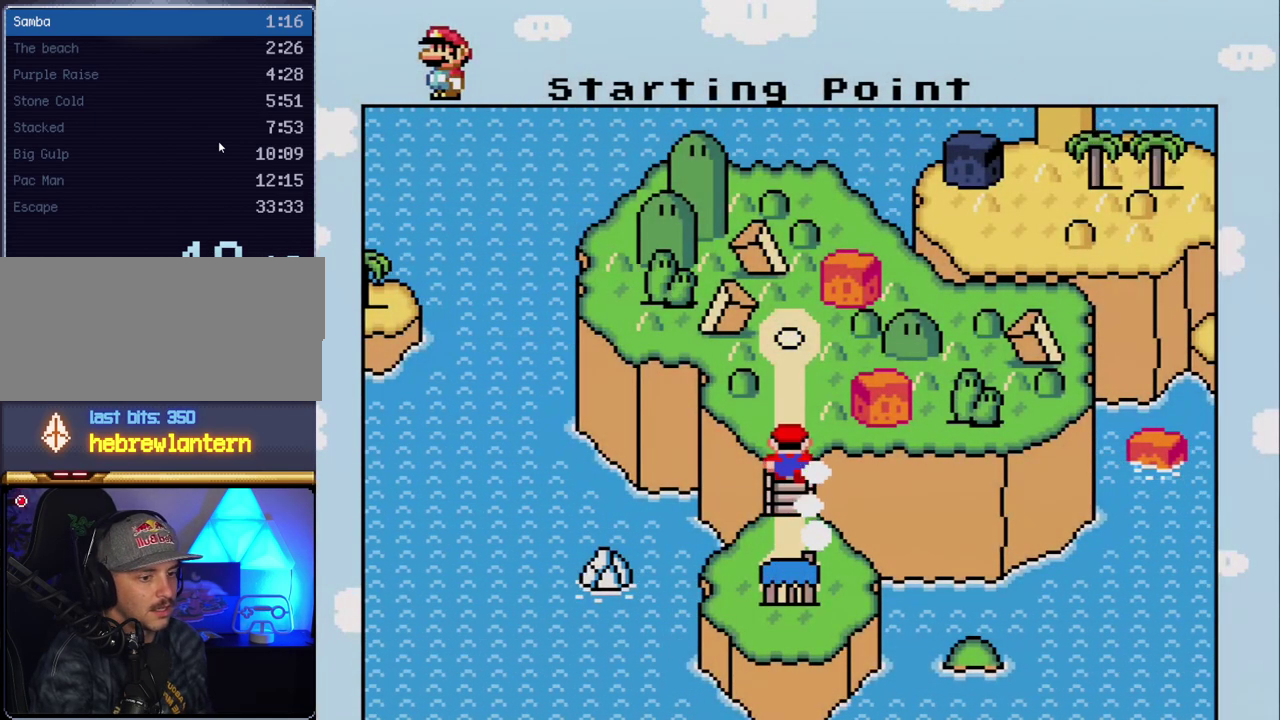
{"buttons": [], "events": [[117, "A", "up"], [167, "A", "down"], [267, "A", "up"], [367, "A", "down"], [483, "A", "up"]]}
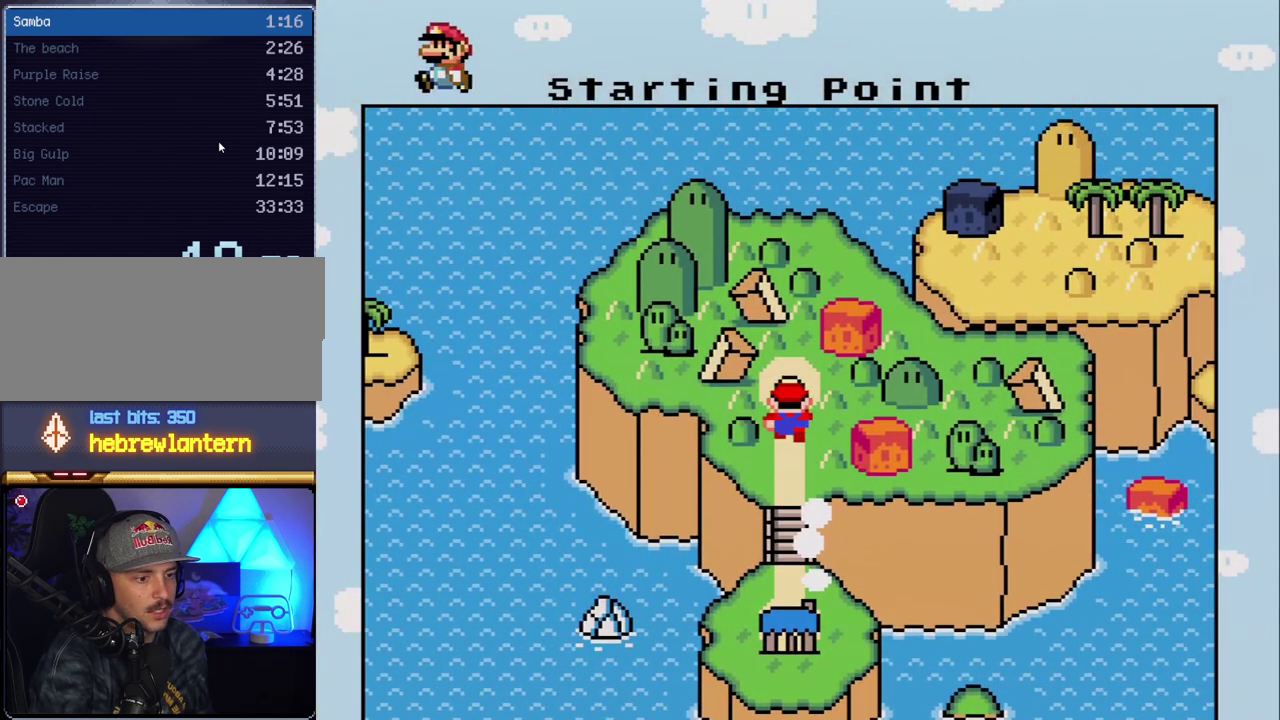
{"buttons": ["A"], "events": [[50, "A", "down"], [167, "A", "up"], [267, "A", "down"], [350, "A", "up"], [450, "A", "down"]]}
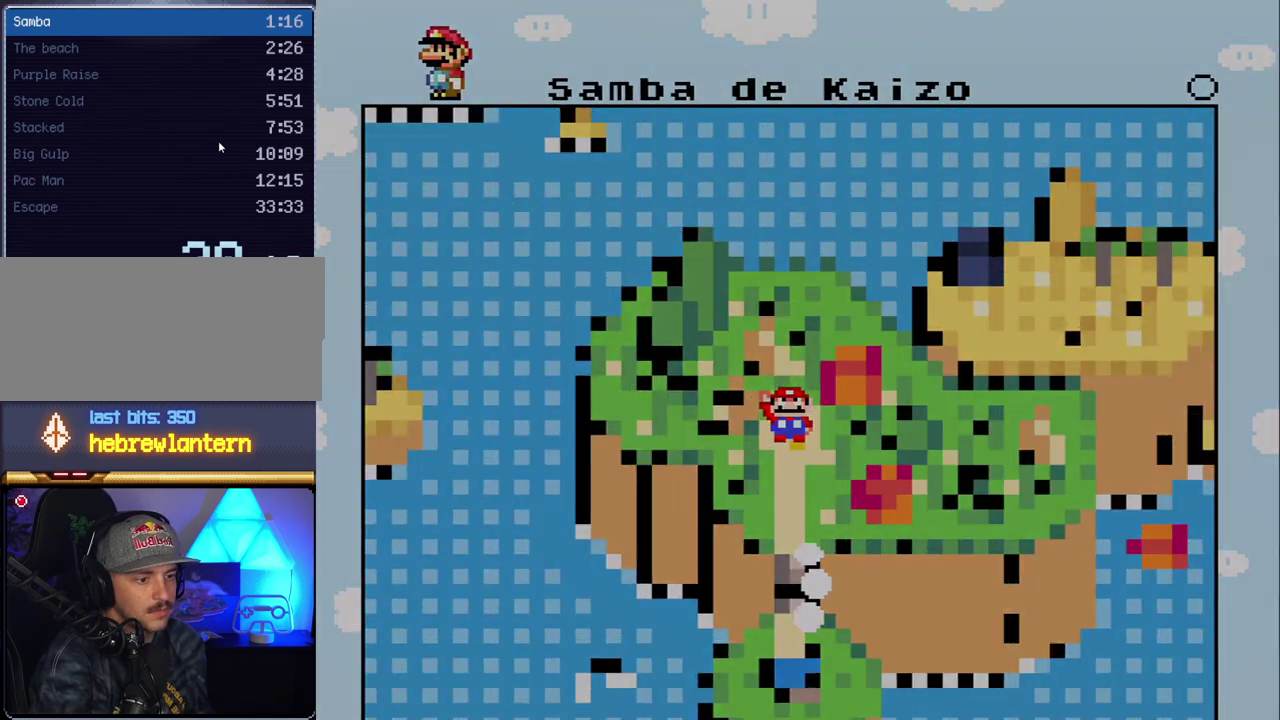
{"buttons": ["A"], "events": [[50, "A", "up"], [150, "A", "down"], [233, "A", "up"], [333, "A", "down"]]}
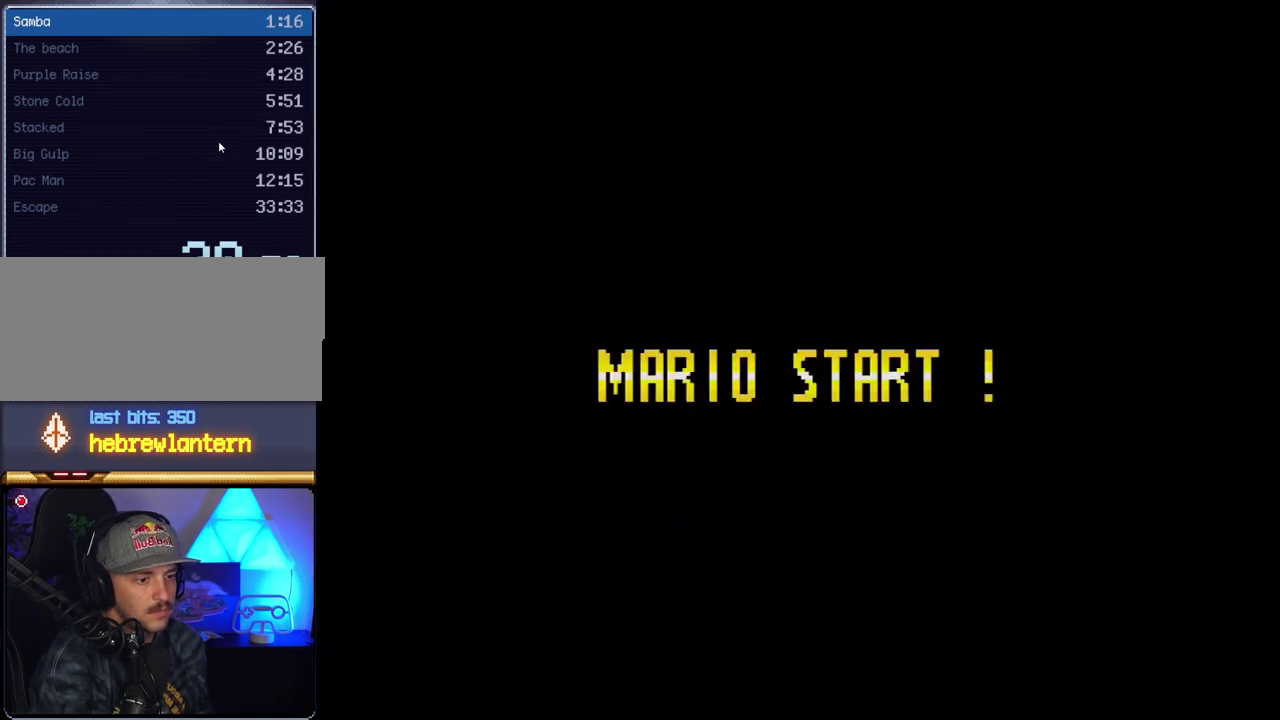
{"buttons": ["A"], "events": []}
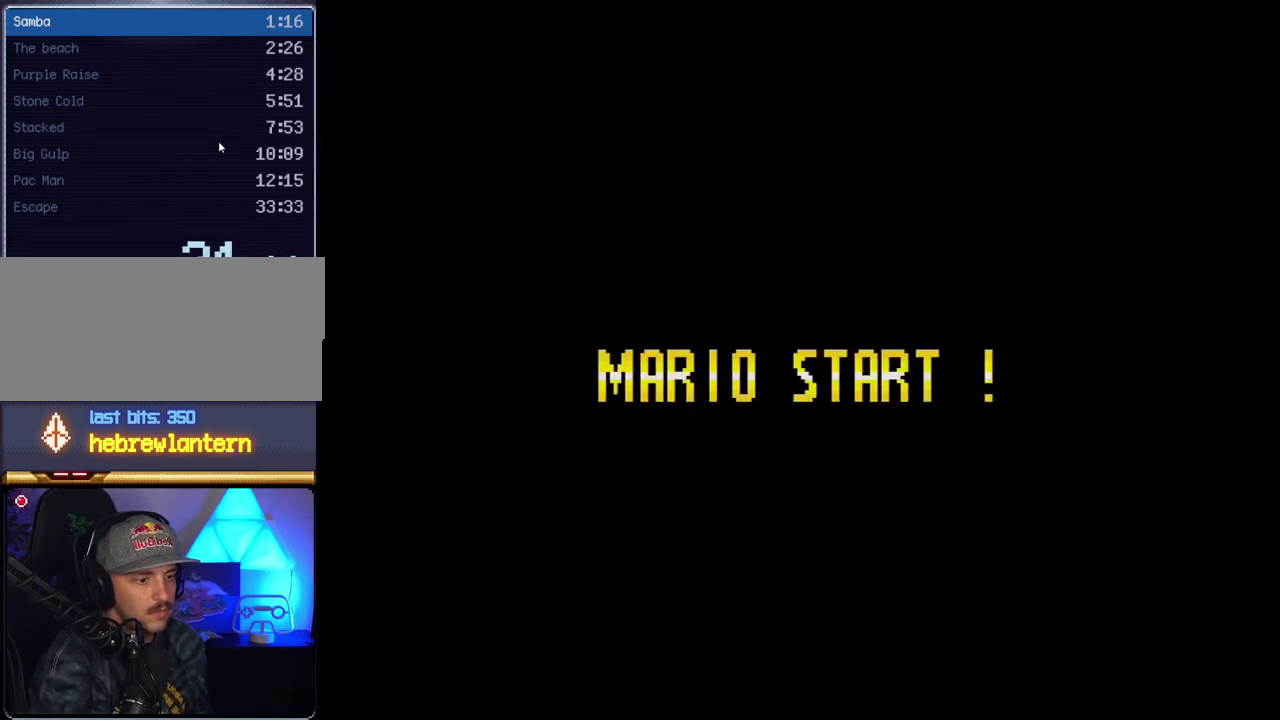
{"buttons": ["A"], "events": []}
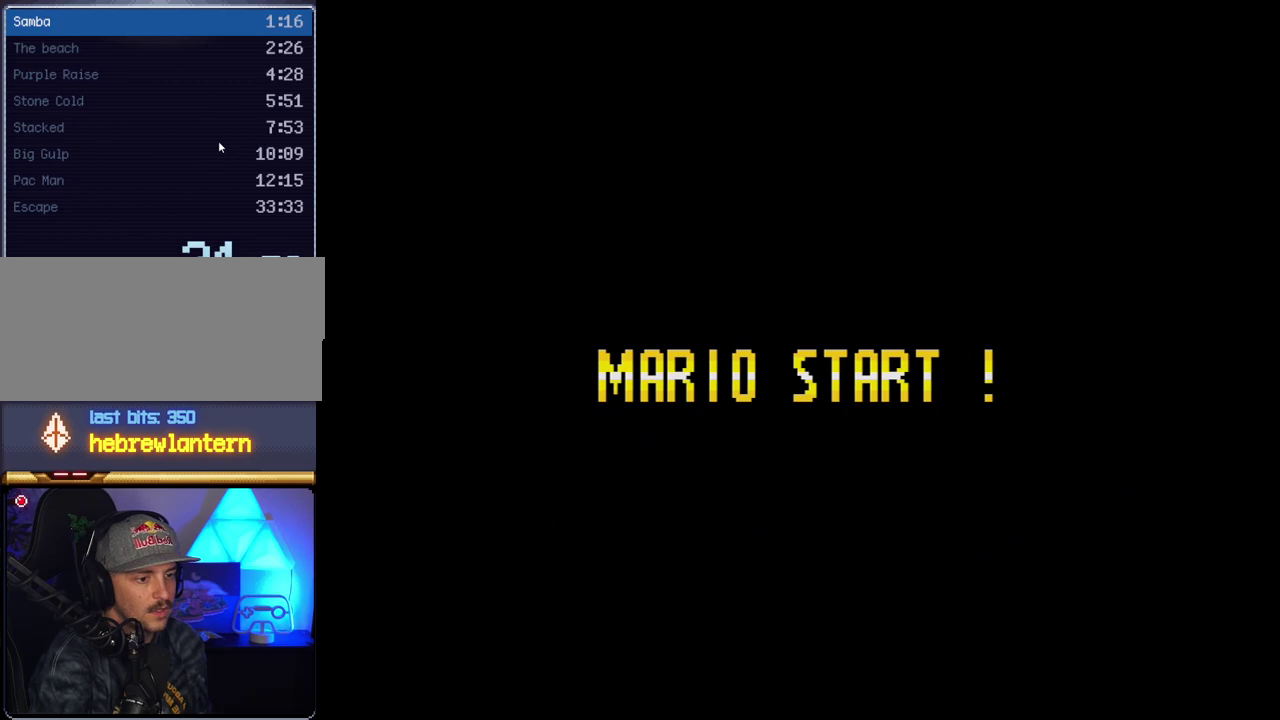
{"buttons": ["A"], "events": []}
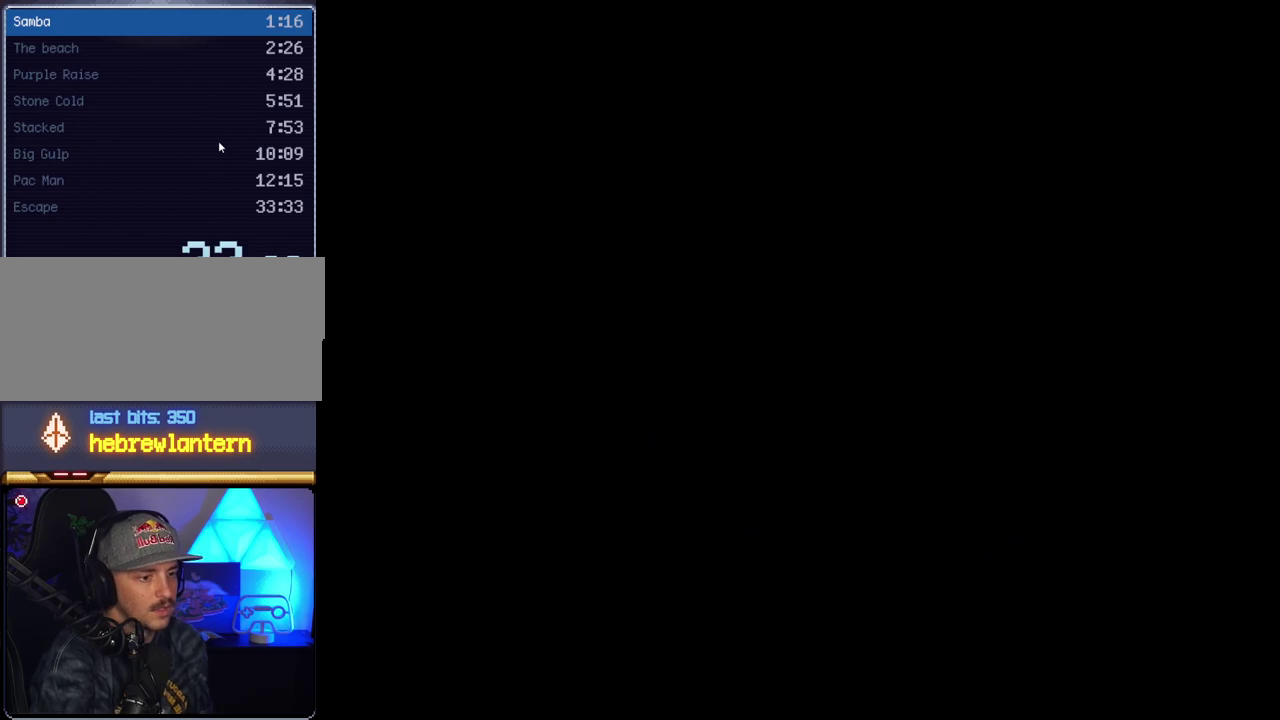
{"buttons": ["Y", "DPAD_LEFT"], "events": [[367, "A", "up"], [417, "DPAD_LEFT", "down"], [417, "Y", "down"]]}
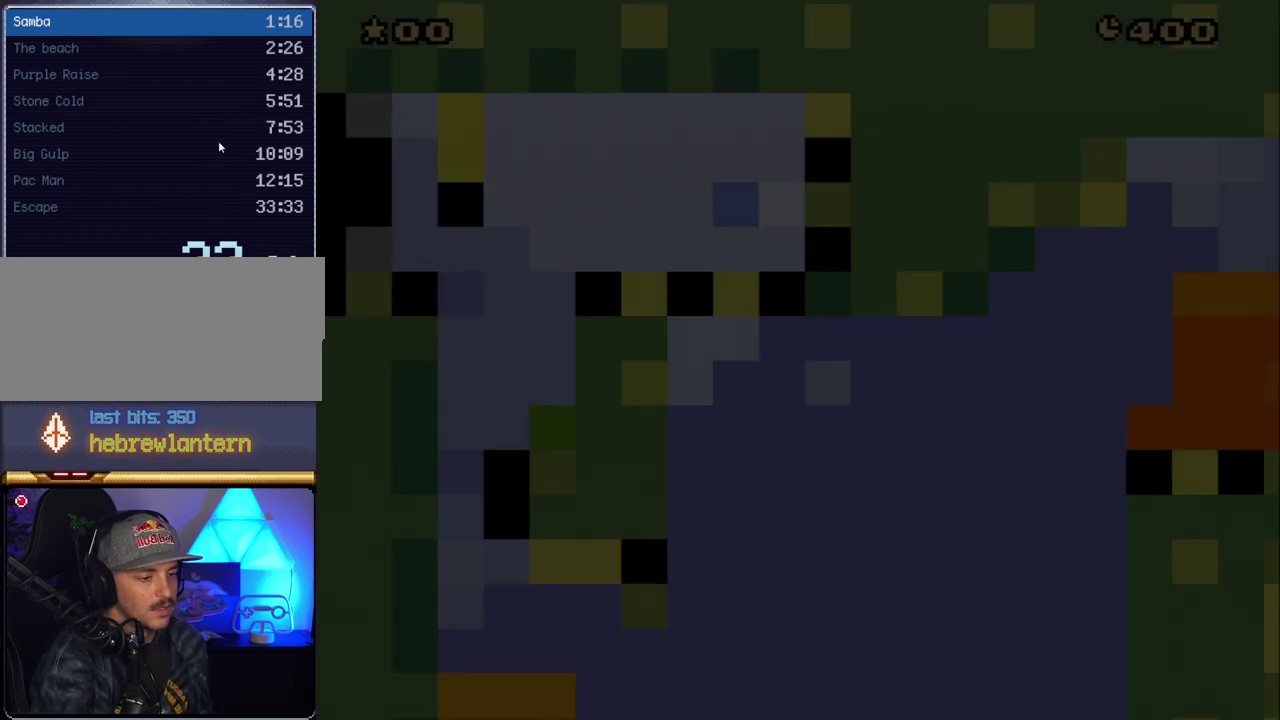
{"buttons": ["Y", "DPAD_LEFT"], "events": []}
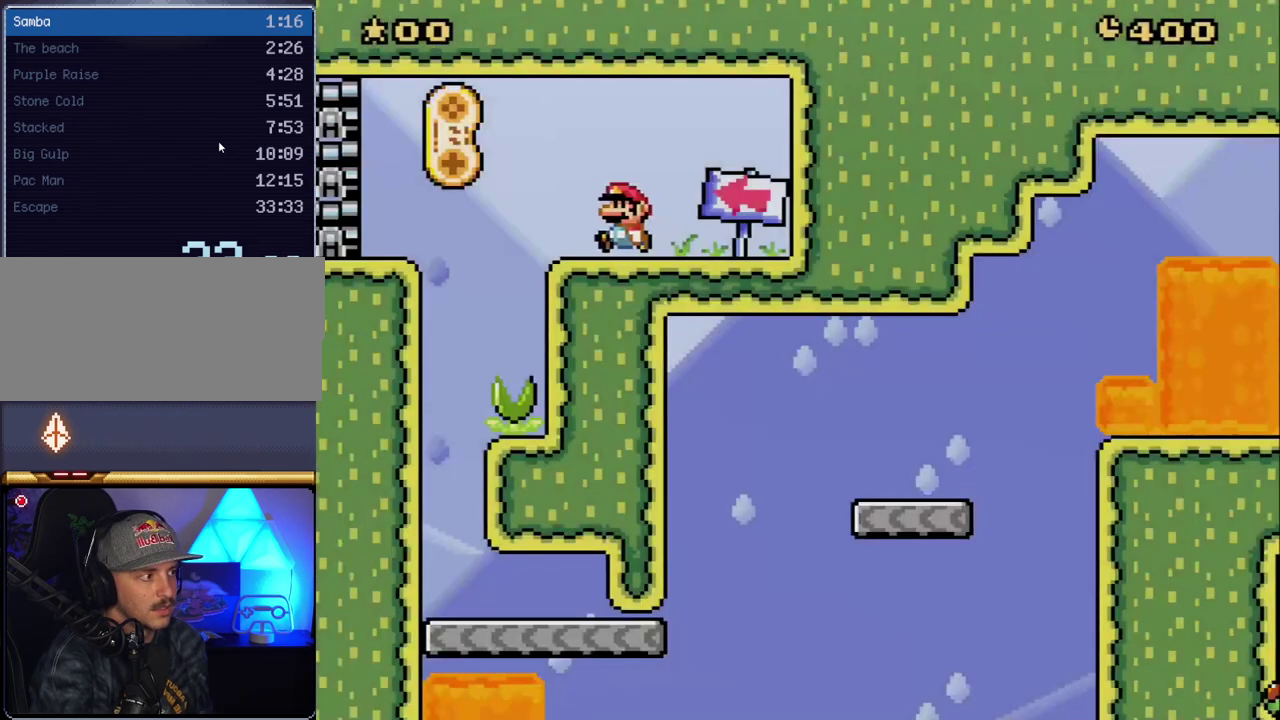
{"buttons": ["Y", "DPAD_LEFT"], "events": []}